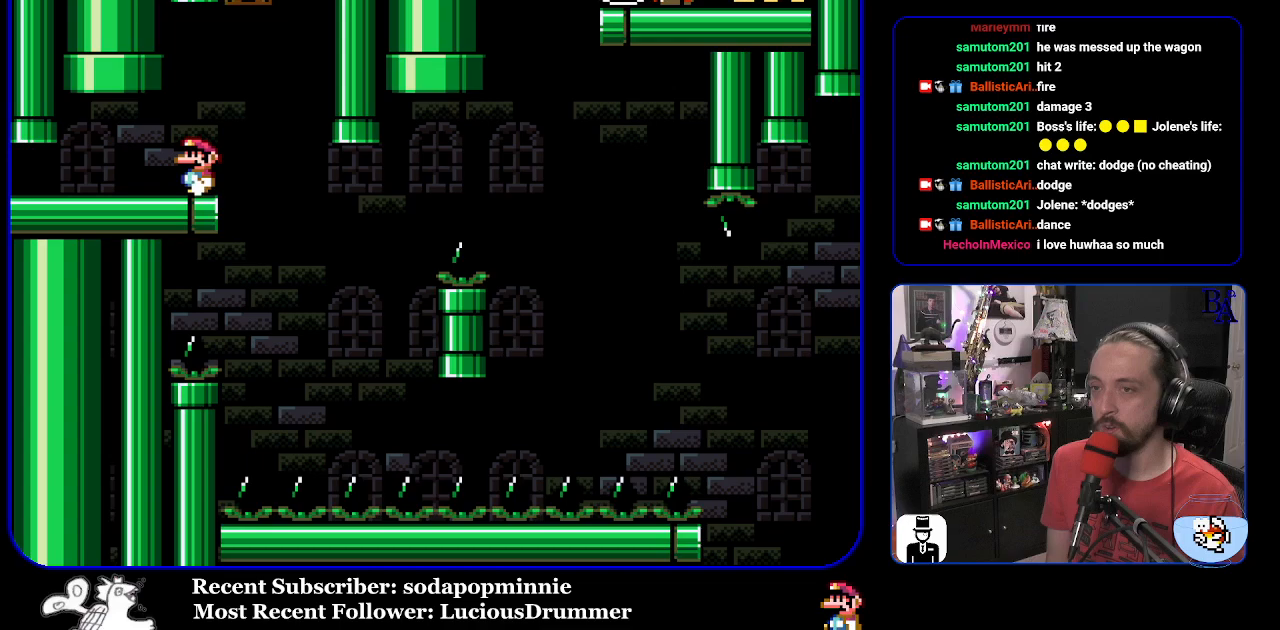
Gameplay with a controller (Nintendo layout); each line is a JSON object with the inputs held at the frame after it. "events" lists button and stick changes between this image and that frame as [ms after this image, input, new state], when the widget could be followed in between. Not read: L3 R3.
{"buttons": ["Y"], "events": []}
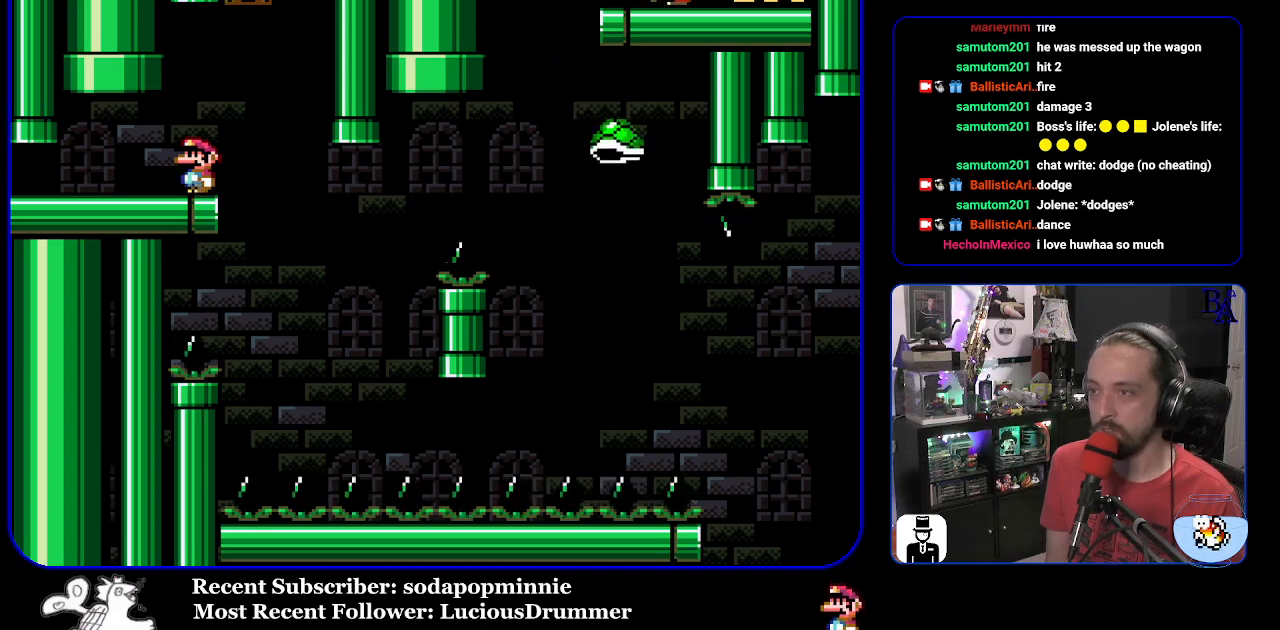
{"buttons": ["Y", "DPAD_LEFT"], "events": [[50, "DPAD_RIGHT", "down"], [400, "DPAD_RIGHT", "up"], [433, "DPAD_LEFT", "down"]]}
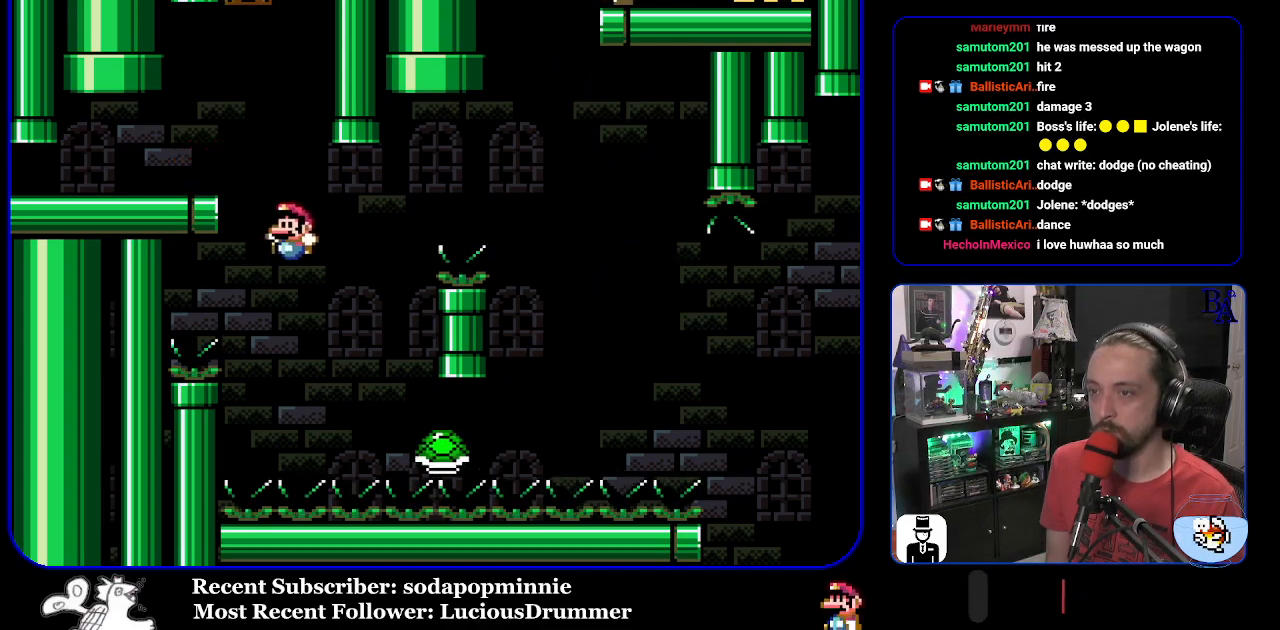
{"buttons": ["B", "Y", "DPAD_RIGHT"], "events": [[33, "DPAD_LEFT", "up"], [50, "B", "down"], [67, "DPAD_RIGHT", "down"]]}
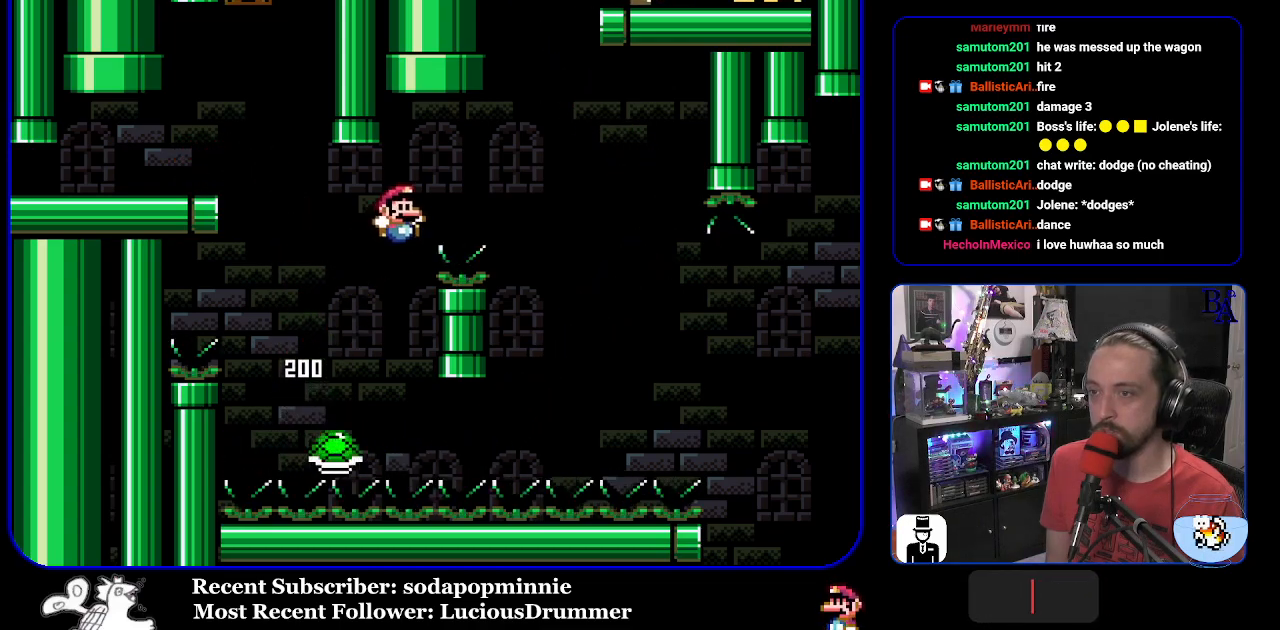
{"buttons": ["B", "Y", "DPAD_RIGHT"], "events": [[167, "B", "up"], [317, "B", "down"]]}
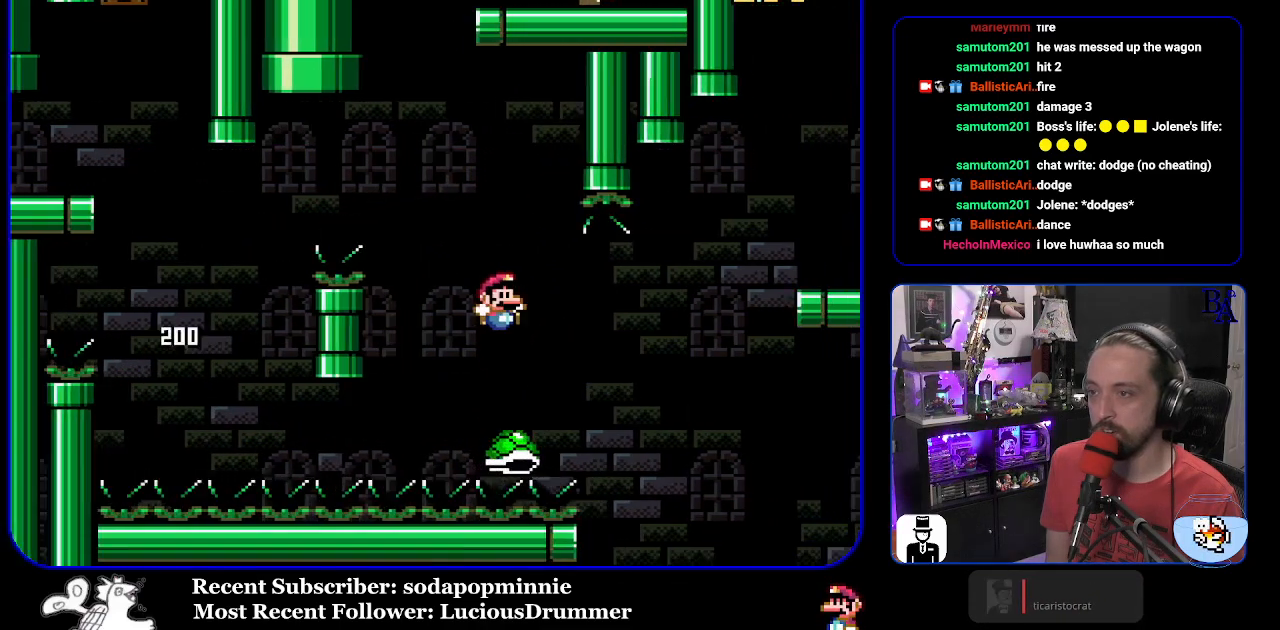
{"buttons": ["B", "Y", "DPAD_RIGHT"], "events": [[267, "B", "up"], [333, "B", "down"]]}
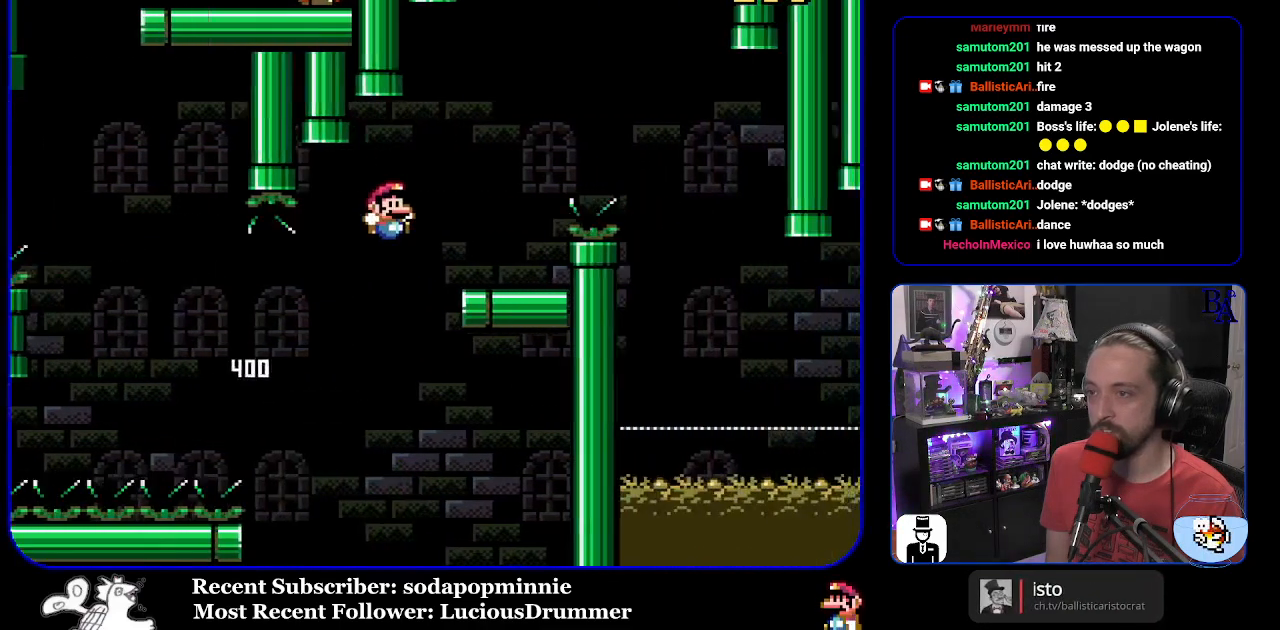
{"buttons": ["A", "X", "DPAD_RIGHT"], "events": [[67, "DPAD_RIGHT", "up"], [133, "DPAD_LEFT", "down"], [233, "DPAD_LEFT", "up"], [300, "B", "up"], [300, "Y", "up"], [317, "DPAD_RIGHT", "down"], [400, "A", "down"], [417, "X", "down"]]}
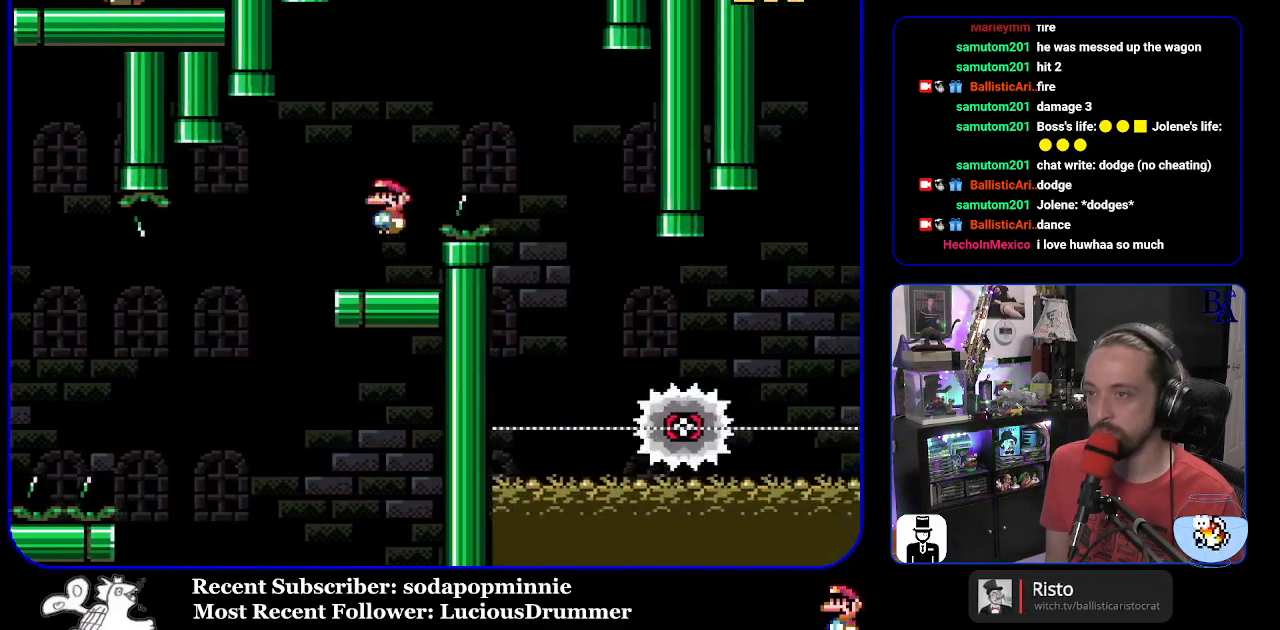
{"buttons": ["A", "X", "DPAD_LEFT"], "events": [[333, "DPAD_RIGHT", "up"], [400, "DPAD_LEFT", "down"]]}
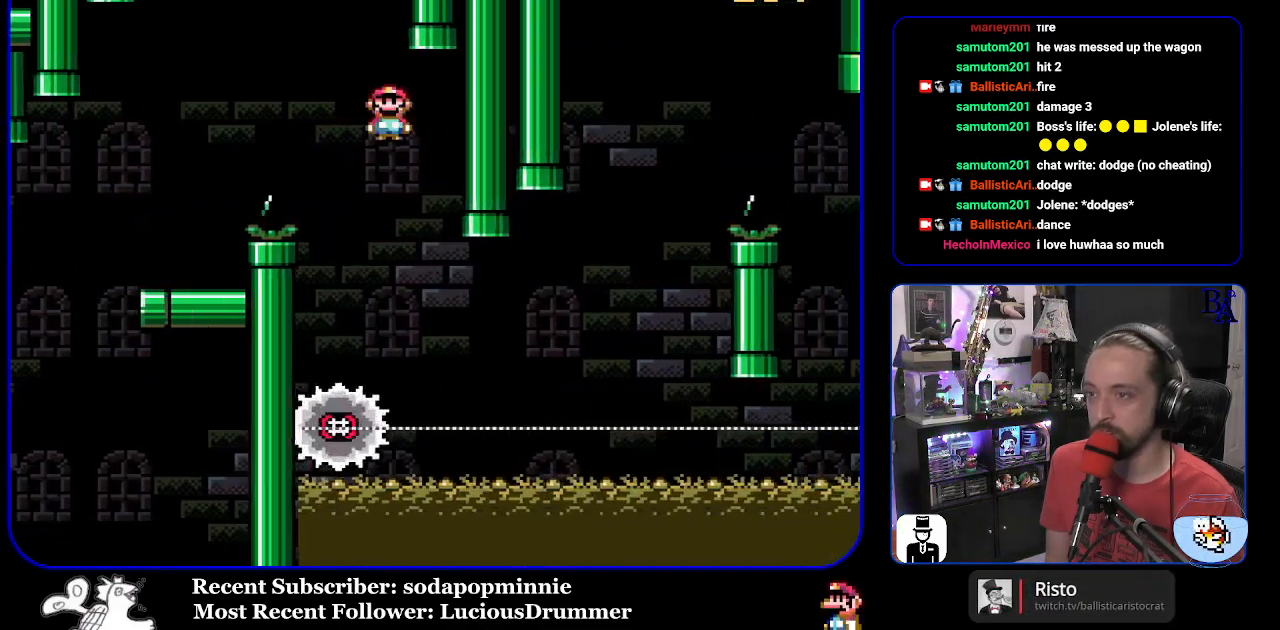
{"buttons": ["X", "DPAD_RIGHT"], "events": [[117, "A", "up"], [117, "DPAD_LEFT", "up"], [217, "DPAD_RIGHT", "down"]]}
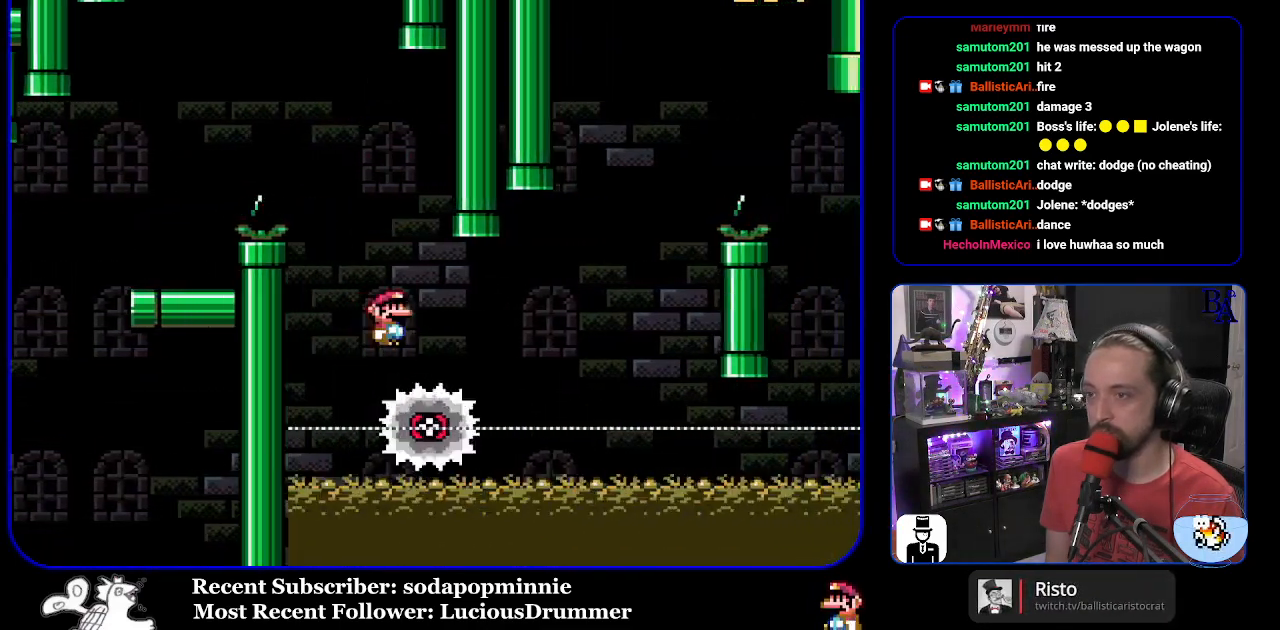
{"buttons": ["A", "X", "DPAD_RIGHT"], "events": [[300, "A", "down"], [350, "DPAD_RIGHT", "up"], [367, "DPAD_LEFT", "down"], [450, "DPAD_LEFT", "up"], [500, "DPAD_RIGHT", "down"]]}
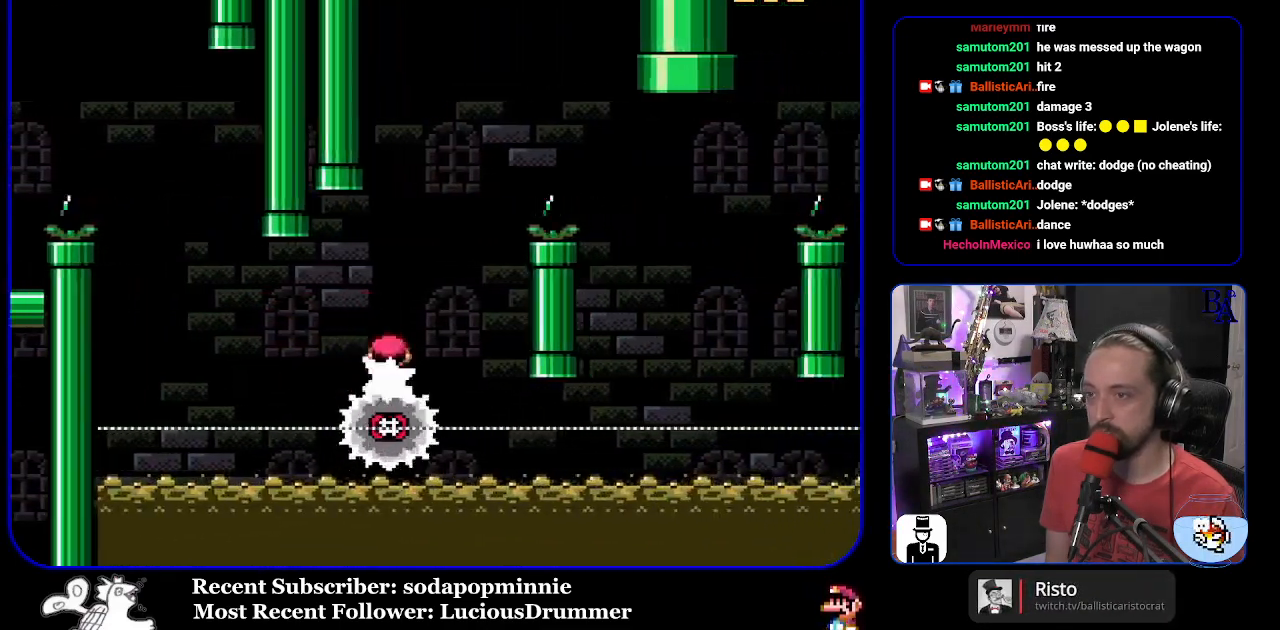
{"buttons": ["X", "DPAD_RIGHT"], "events": [[433, "A", "up"]]}
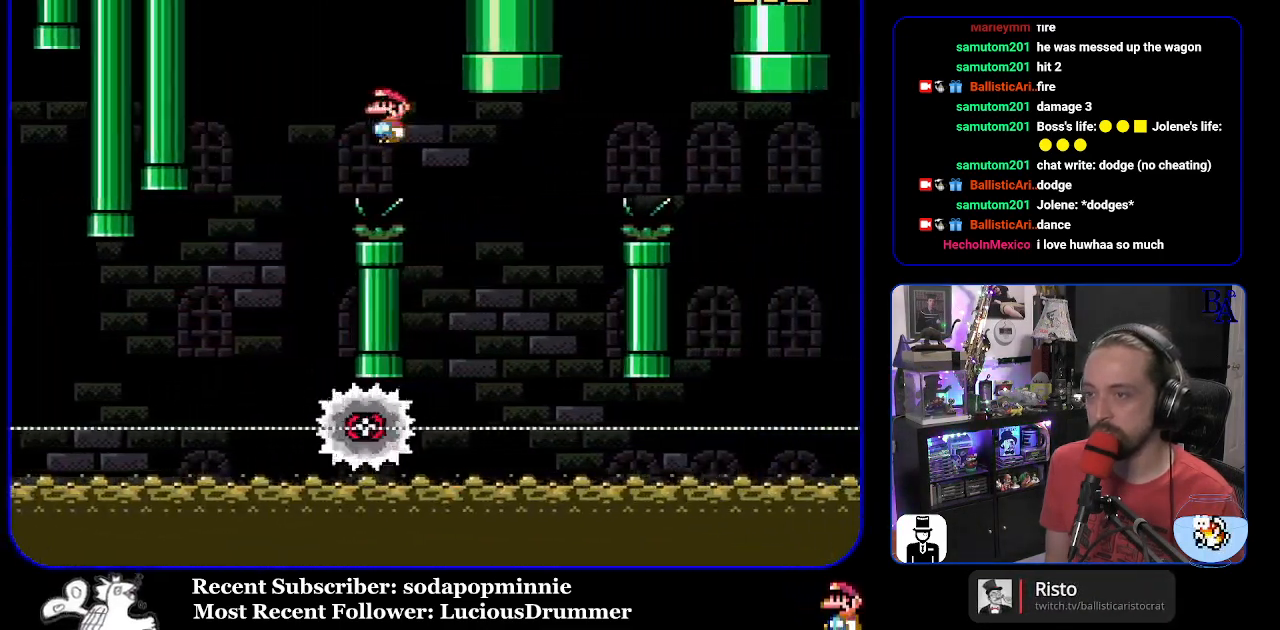
{"buttons": ["A", "X", "DPAD_RIGHT"], "events": [[167, "DPAD_RIGHT", "up"], [200, "DPAD_LEFT", "down"], [233, "A", "down"], [333, "DPAD_LEFT", "up"], [400, "DPAD_RIGHT", "down"]]}
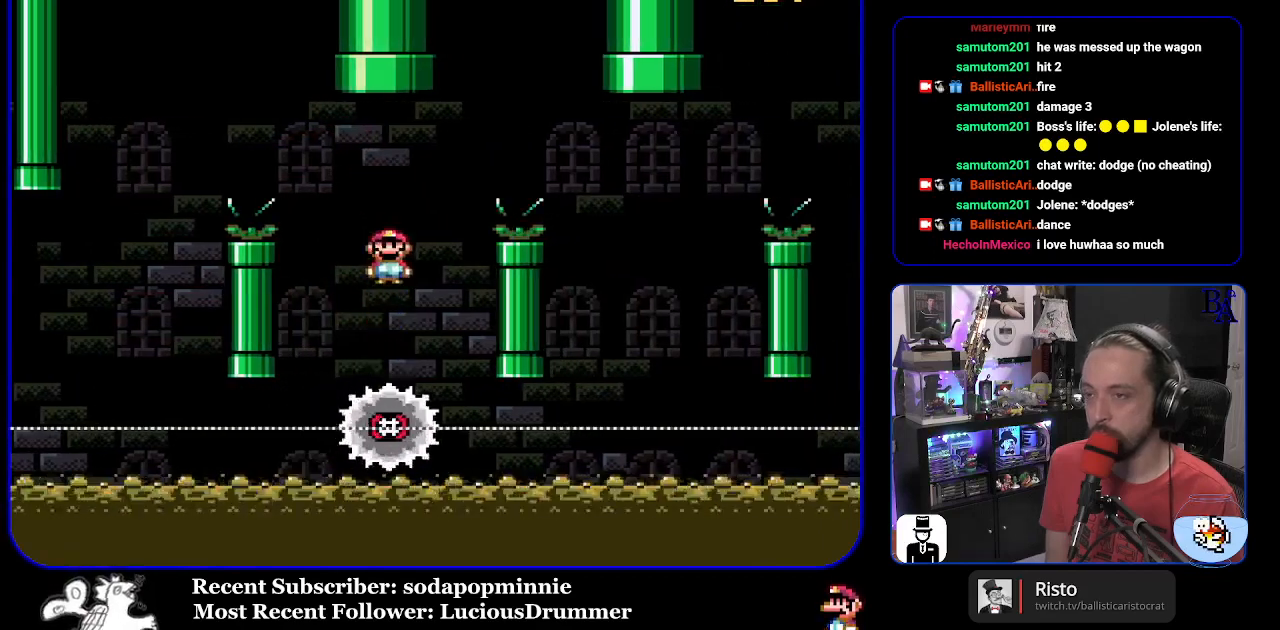
{"buttons": ["X", "DPAD_RIGHT"], "events": [[417, "A", "up"]]}
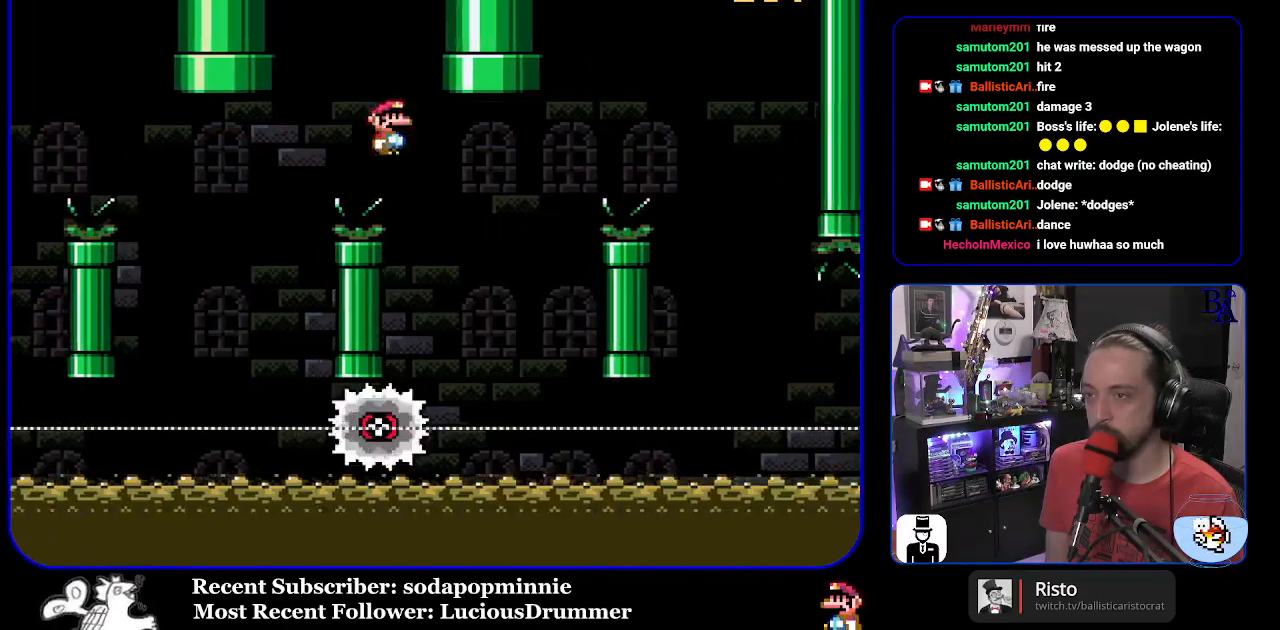
{"buttons": ["A", "X", "DPAD_RIGHT"], "events": [[117, "A", "down"], [117, "DPAD_RIGHT", "up"], [167, "DPAD_LEFT", "down"], [283, "DPAD_LEFT", "up"], [333, "DPAD_RIGHT", "down"]]}
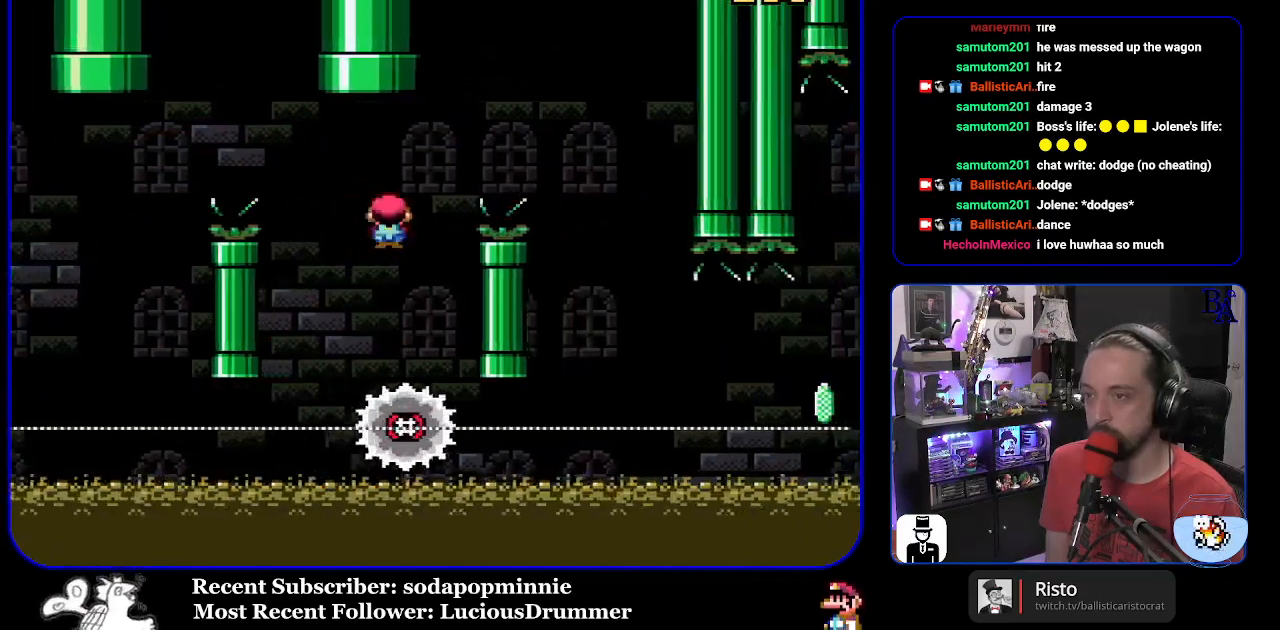
{"buttons": ["X", "DPAD_RIGHT"], "events": [[367, "A", "up"]]}
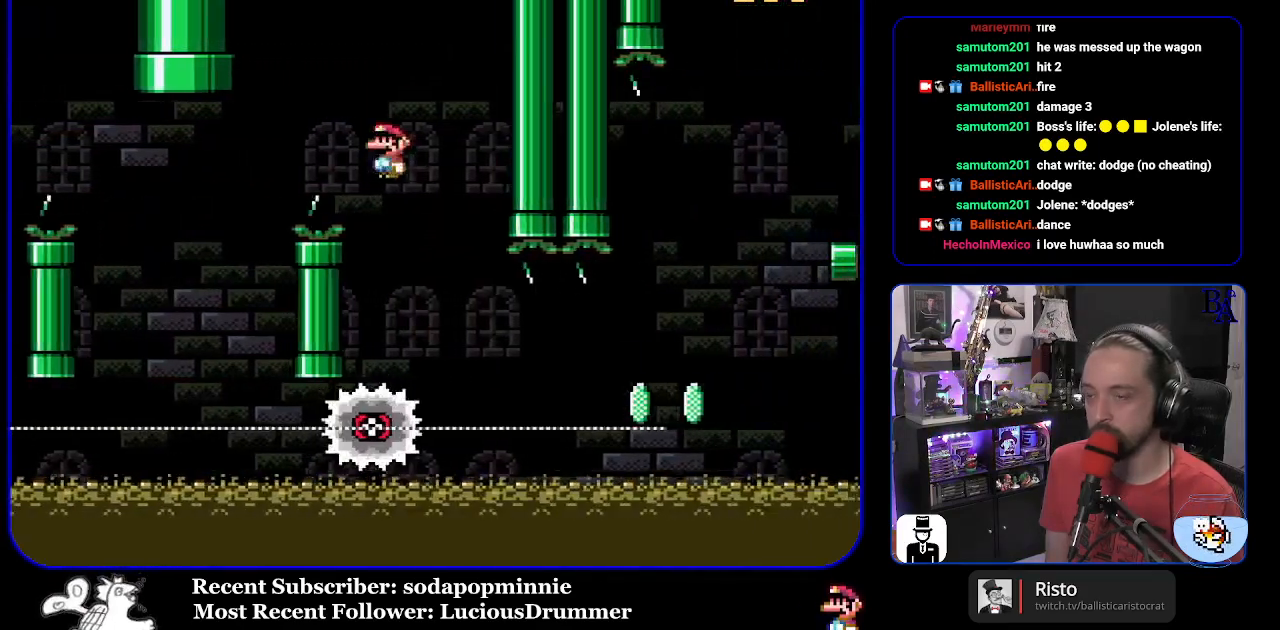
{"buttons": ["X", "DPAD_RIGHT"], "events": [[17, "DPAD_RIGHT", "up"], [50, "DPAD_LEFT", "down"], [133, "DPAD_LEFT", "up"], [183, "DPAD_RIGHT", "down"]]}
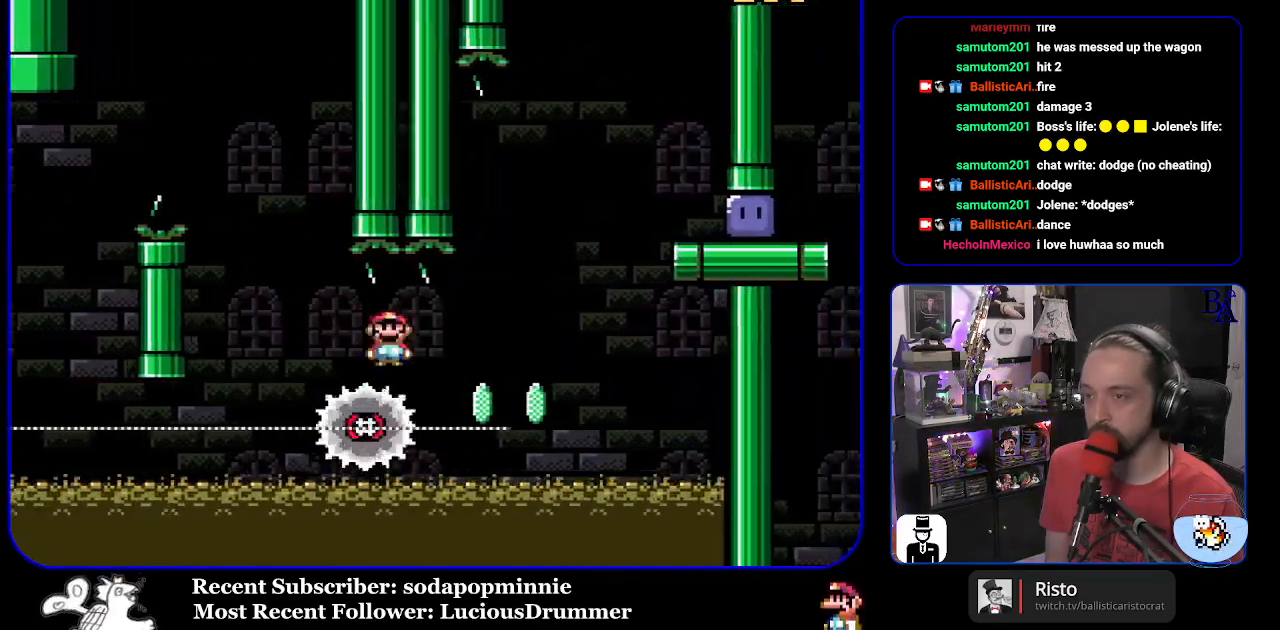
{"buttons": ["A", "X", "DPAD_RIGHT"], "events": [[50, "DPAD_RIGHT", "up"], [67, "DPAD_LEFT", "down"], [133, "DPAD_LEFT", "up"], [183, "DPAD_RIGHT", "down"], [200, "A", "down"]]}
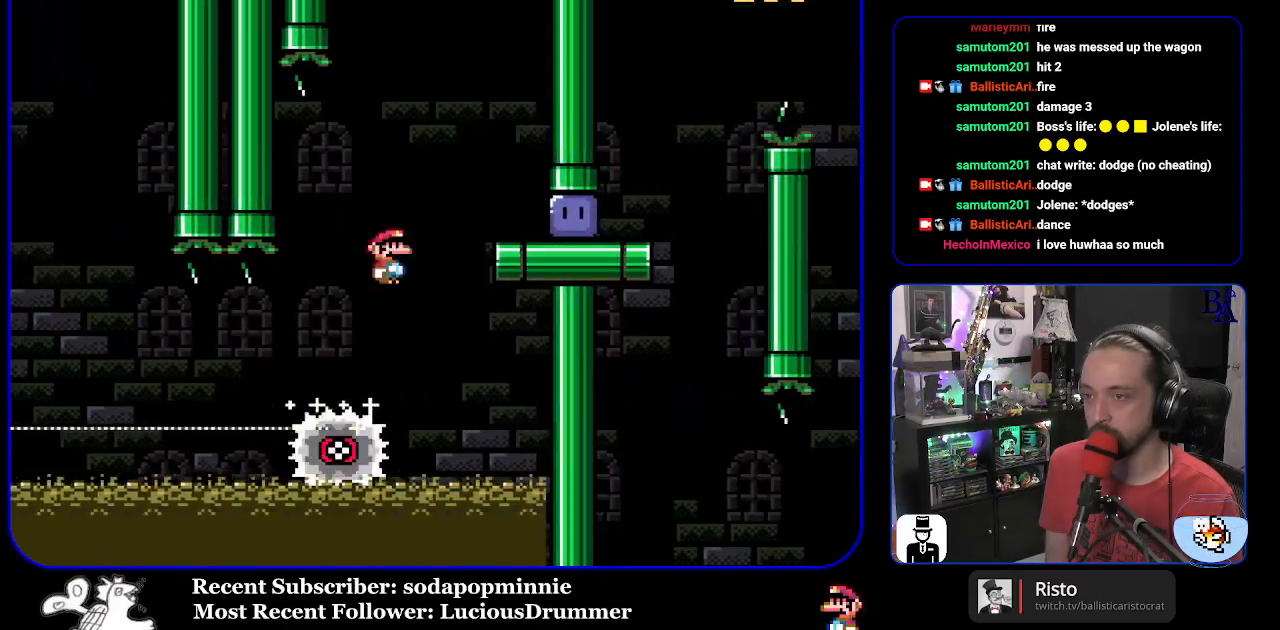
{"buttons": ["Y", "DPAD_RIGHT"], "events": [[83, "A", "up"], [367, "X", "up"], [467, "Y", "down"]]}
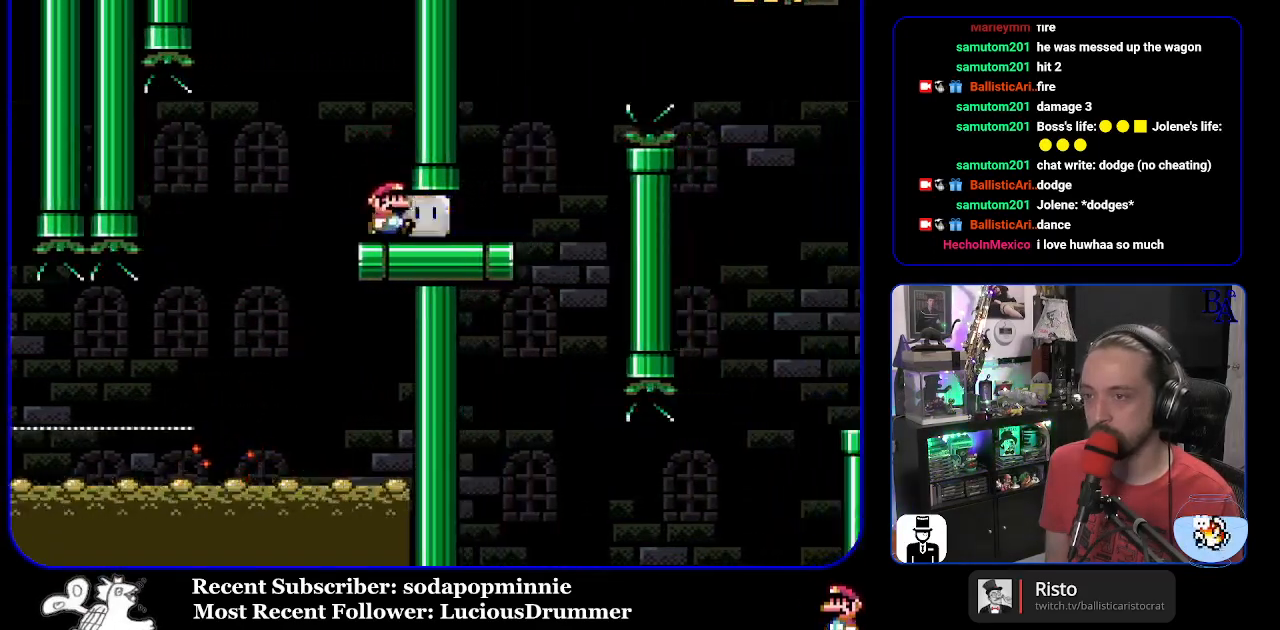
{"buttons": ["B", "Y", "DPAD_UP", "DPAD_RIGHT"], "events": [[300, "DPAD_UP", "down"], [417, "B", "down"]]}
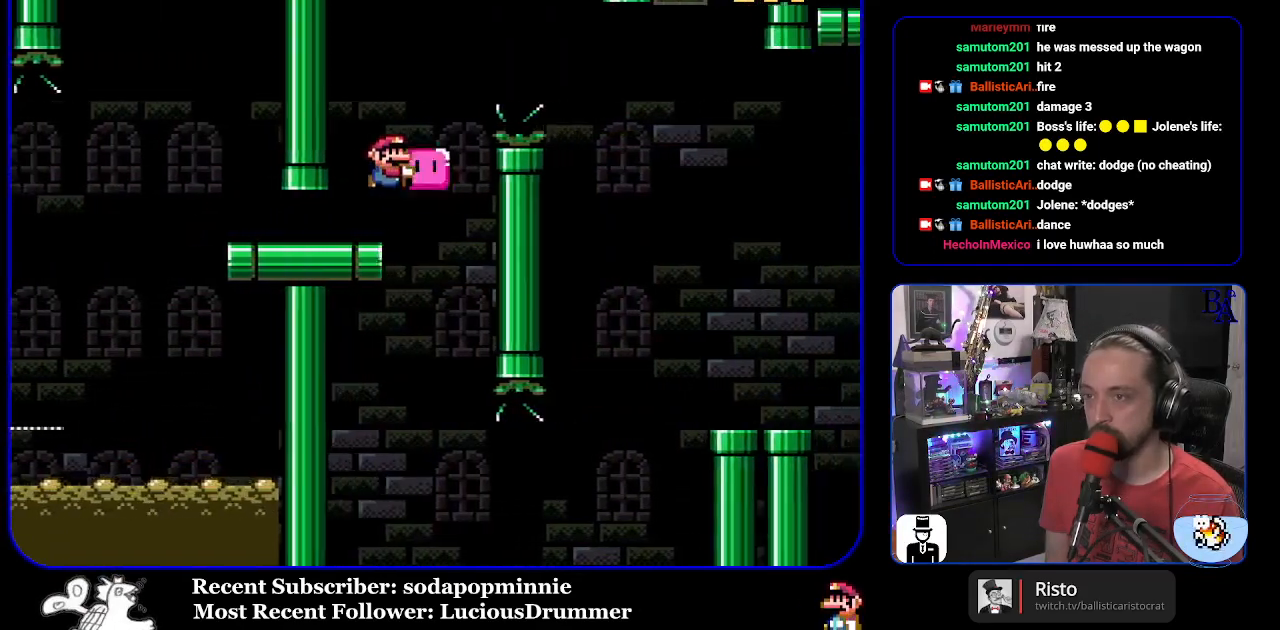
{"buttons": ["B", "Y", "DPAD_UP", "DPAD_RIGHT"], "events": [[17, "B", "up"], [183, "B", "down"]]}
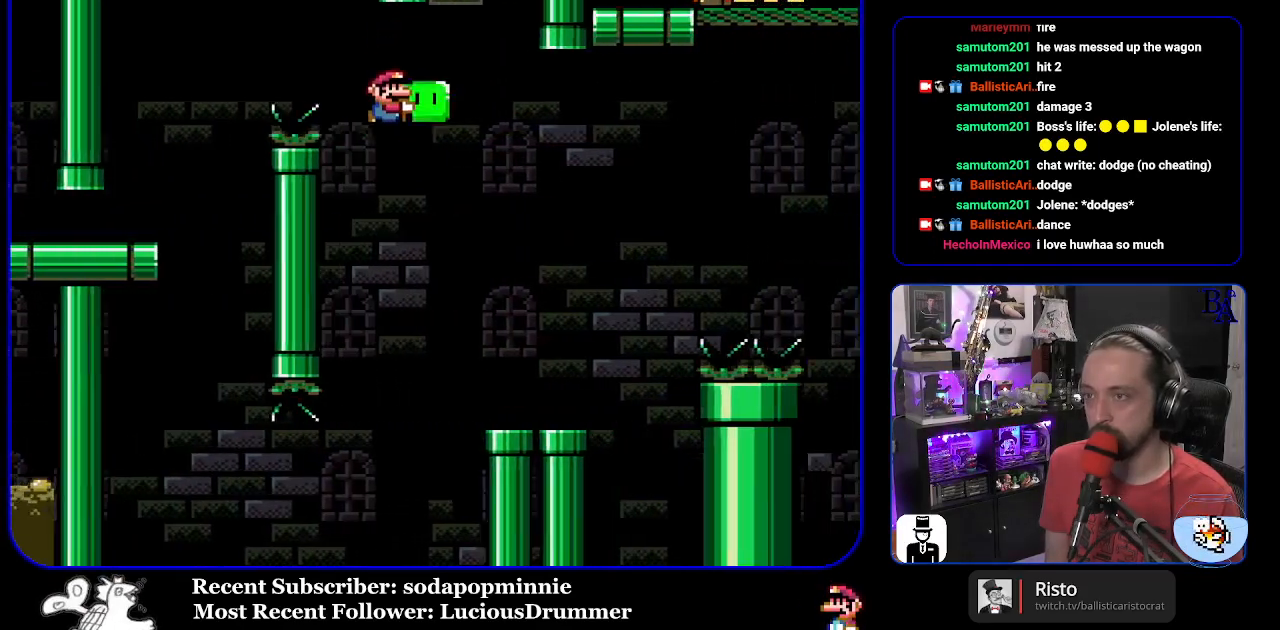
{"buttons": ["Y", "DPAD_UP", "DPAD_RIGHT"], "events": [[50, "B", "up"], [50, "Y", "up"], [133, "Y", "down"], [183, "DPAD_RIGHT", "up"], [200, "DPAD_LEFT", "down"], [200, "DPAD_UP", "up"], [300, "DPAD_LEFT", "up"], [350, "DPAD_RIGHT", "down"], [367, "DPAD_UP", "down"]]}
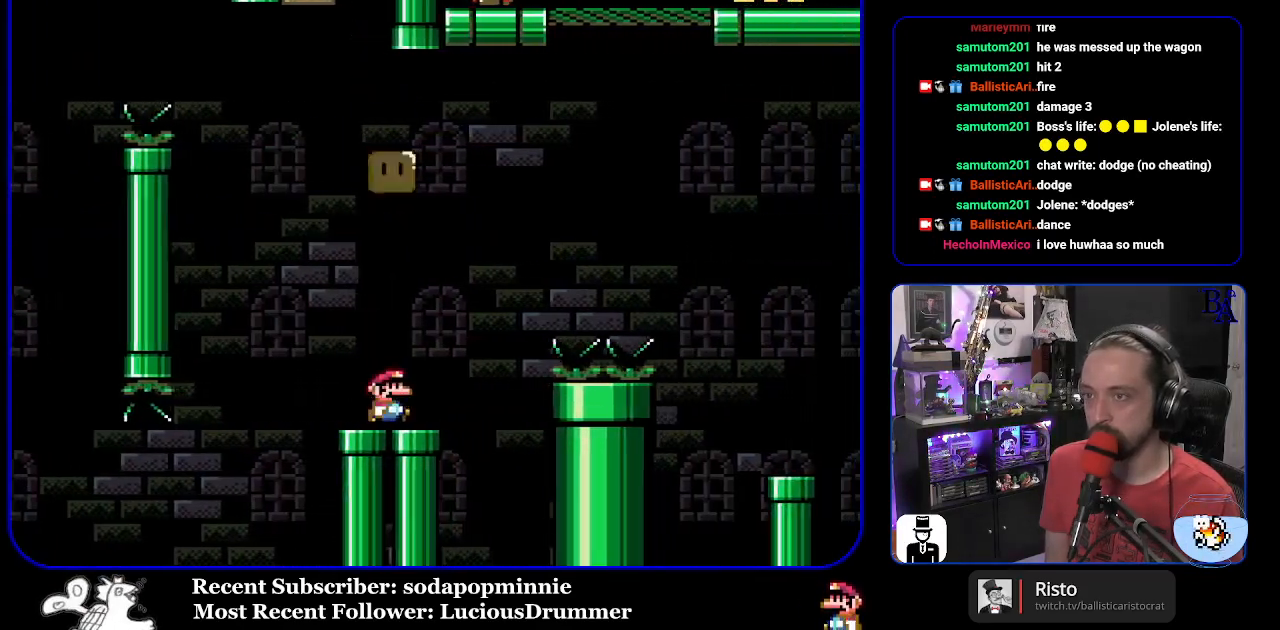
{"buttons": ["B", "DPAD_UP", "DPAD_RIGHT"], "events": [[67, "B", "down"], [433, "Y", "up"]]}
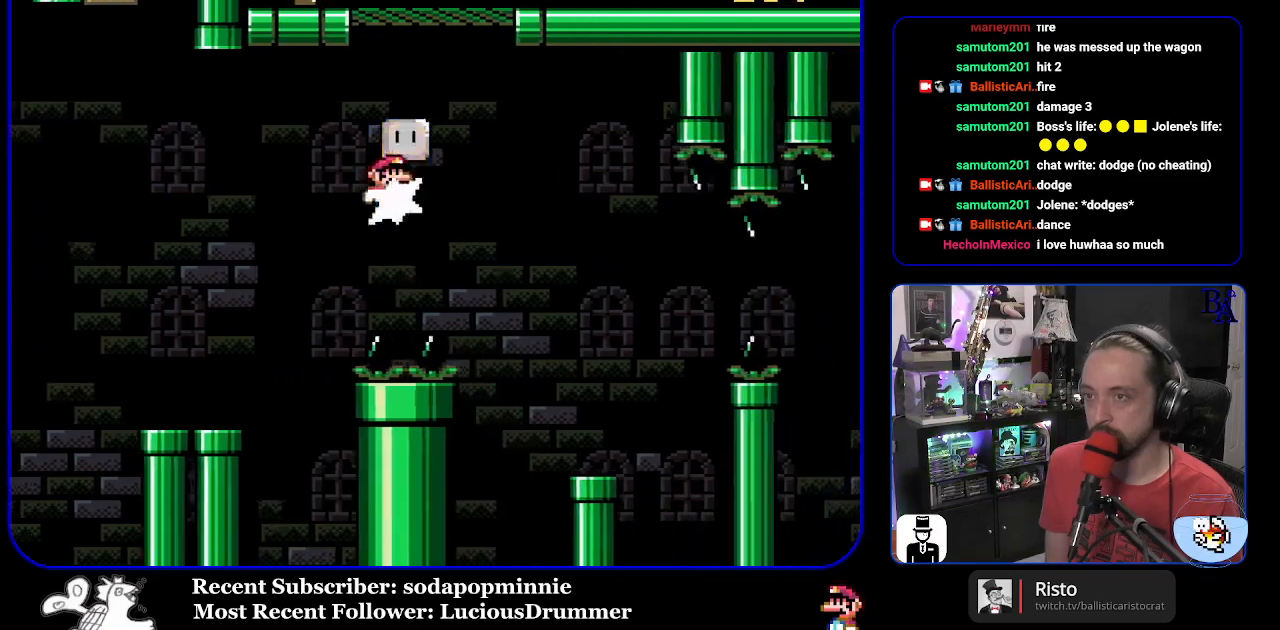
{"buttons": ["B", "Y", "DPAD_LEFT"], "events": [[50, "Y", "down"], [333, "DPAD_RIGHT", "up"], [367, "DPAD_UP", "up"], [383, "DPAD_LEFT", "down"]]}
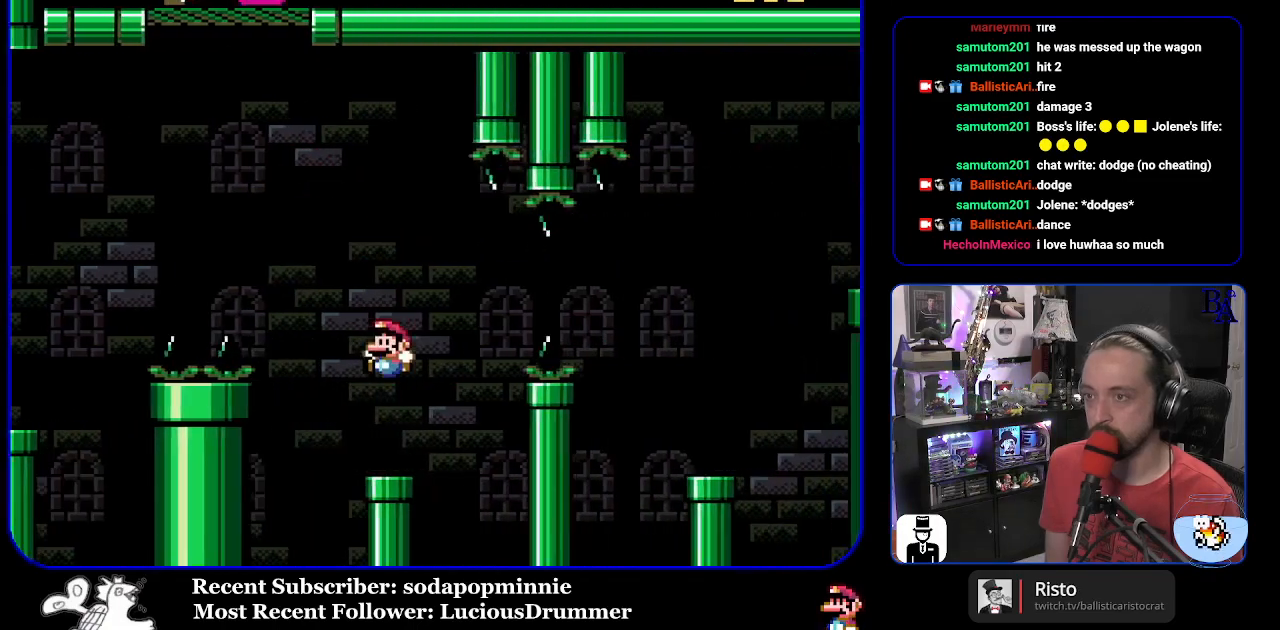
{"buttons": ["Y", "DPAD_RIGHT"], "events": [[33, "DPAD_LEFT", "up"], [83, "DPAD_RIGHT", "down"], [117, "B", "up"], [267, "B", "down"], [433, "B", "up"]]}
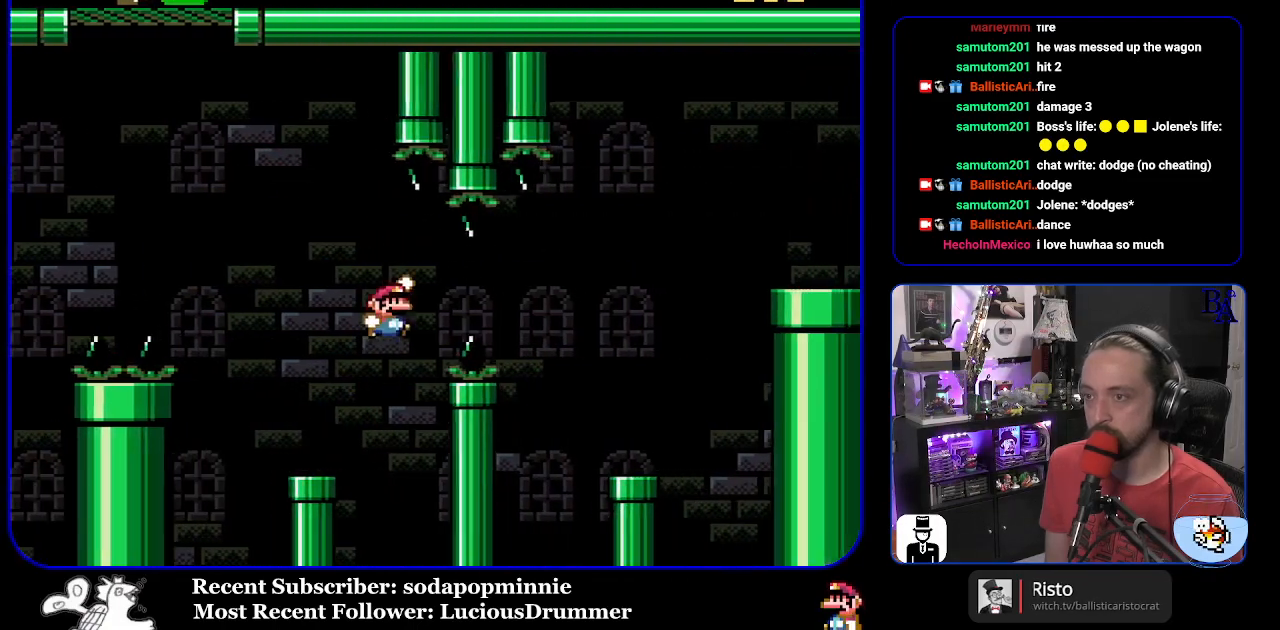
{"buttons": ["Y", "DPAD_LEFT"], "events": [[17, "B", "down"], [400, "B", "up"], [417, "DPAD_RIGHT", "up"], [450, "DPAD_LEFT", "down"]]}
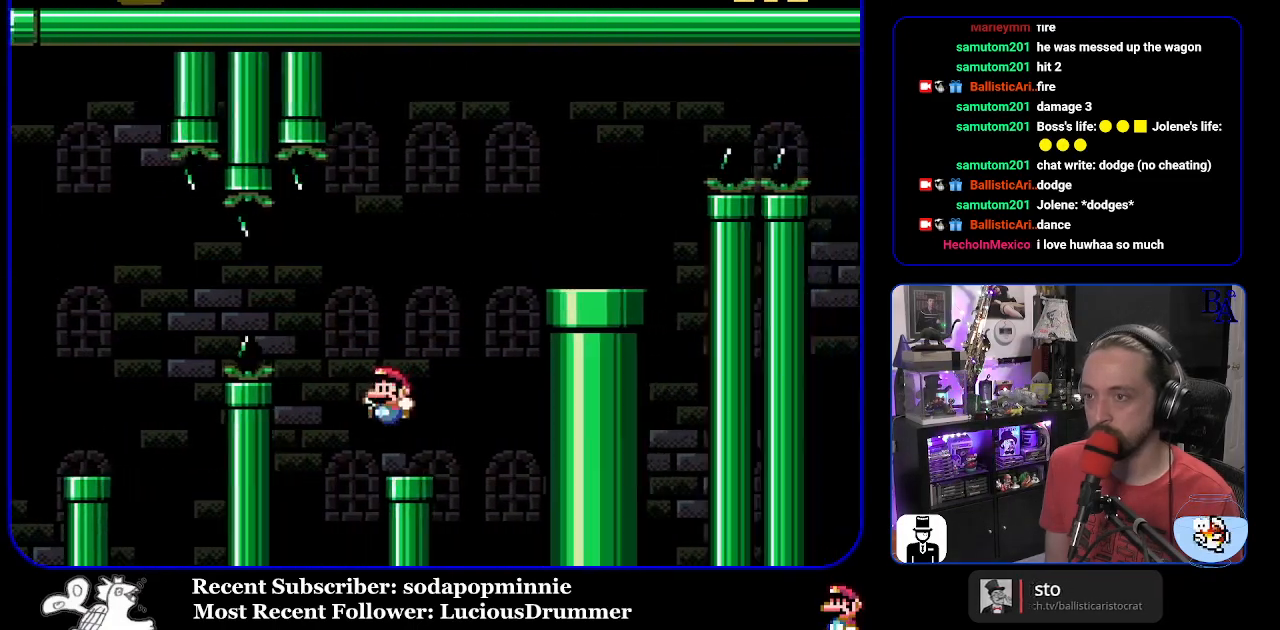
{"buttons": ["B", "Y", "DPAD_RIGHT"], "events": [[67, "DPAD_LEFT", "up"], [100, "B", "down"], [100, "DPAD_RIGHT", "down"]]}
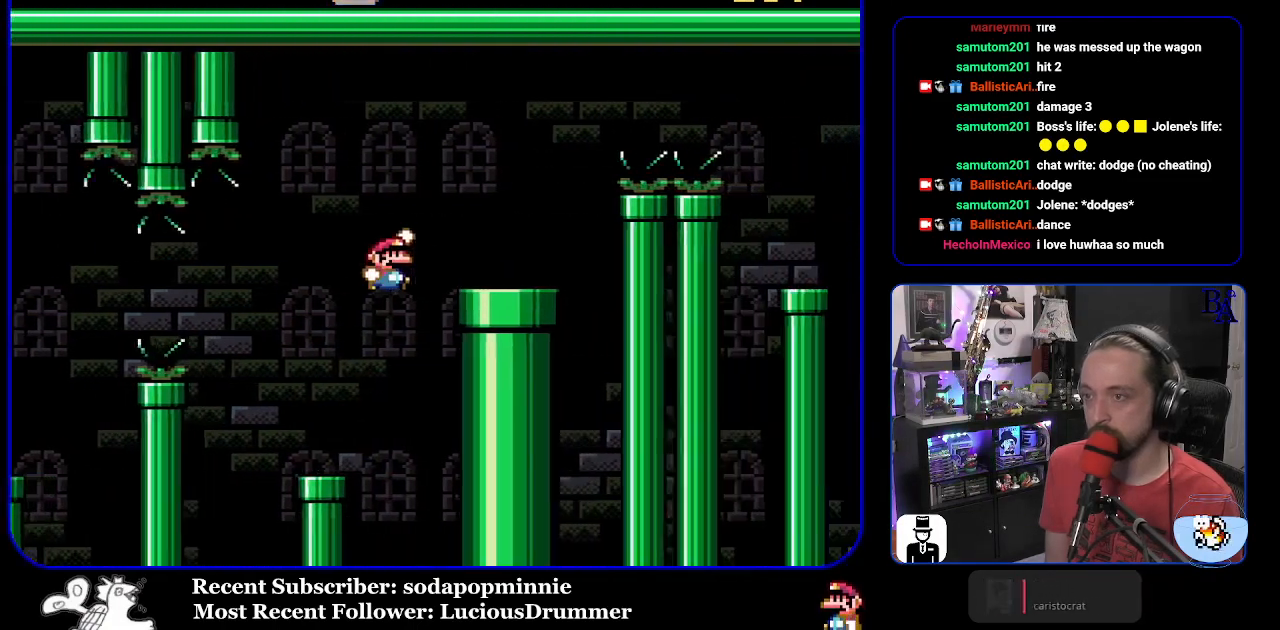
{"buttons": ["A", "X", "DPAD_RIGHT"], "events": [[150, "B", "up"], [150, "Y", "up"], [200, "A", "down"], [200, "X", "down"]]}
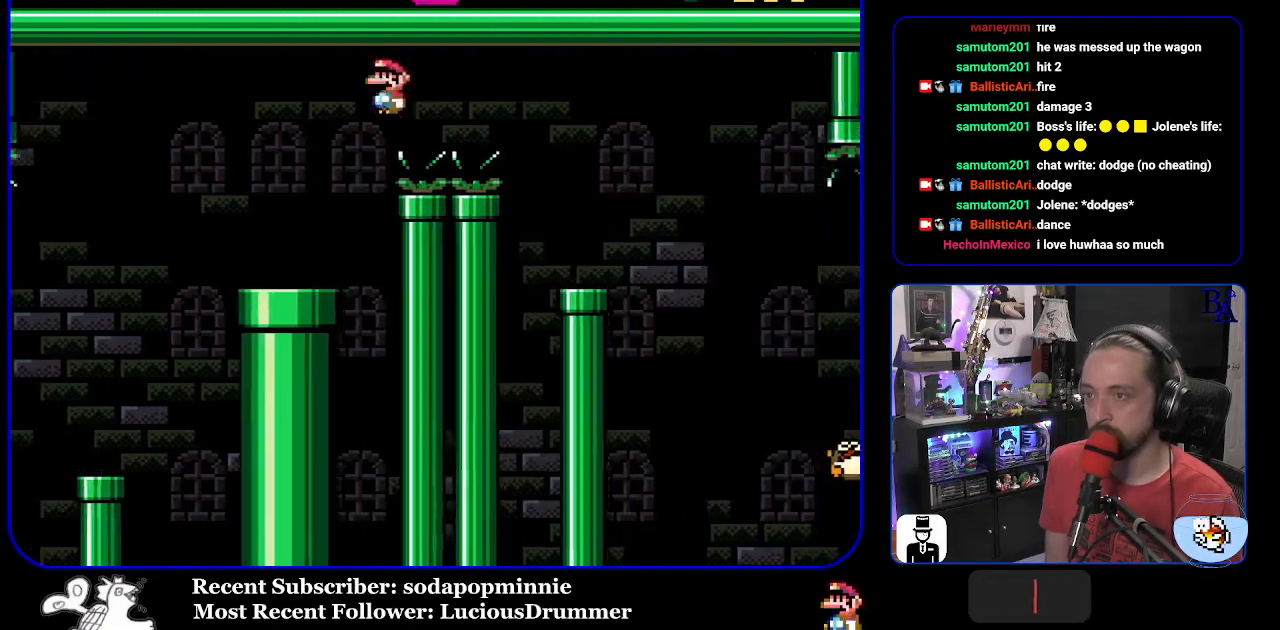
{"buttons": ["X"], "events": [[300, "A", "up"], [317, "DPAD_RIGHT", "up"], [350, "DPAD_LEFT", "down"], [483, "DPAD_LEFT", "up"]]}
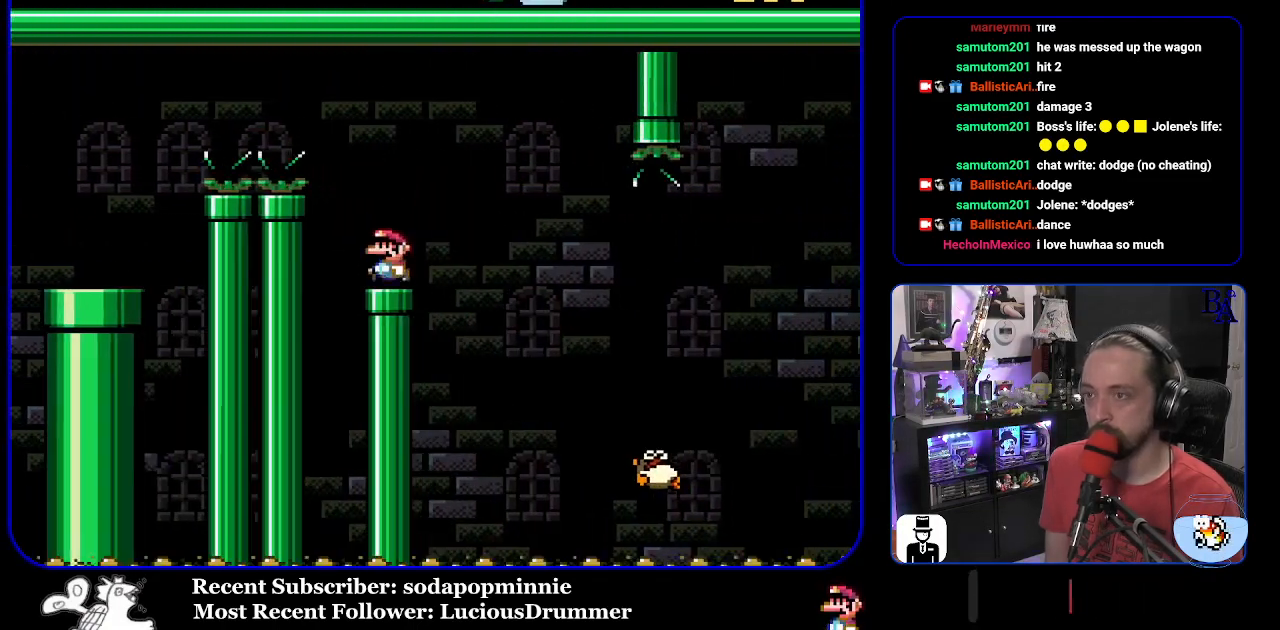
{"buttons": ["X", "DPAD_RIGHT"], "events": [[33, "A", "down"], [83, "DPAD_RIGHT", "down"], [183, "A", "up"]]}